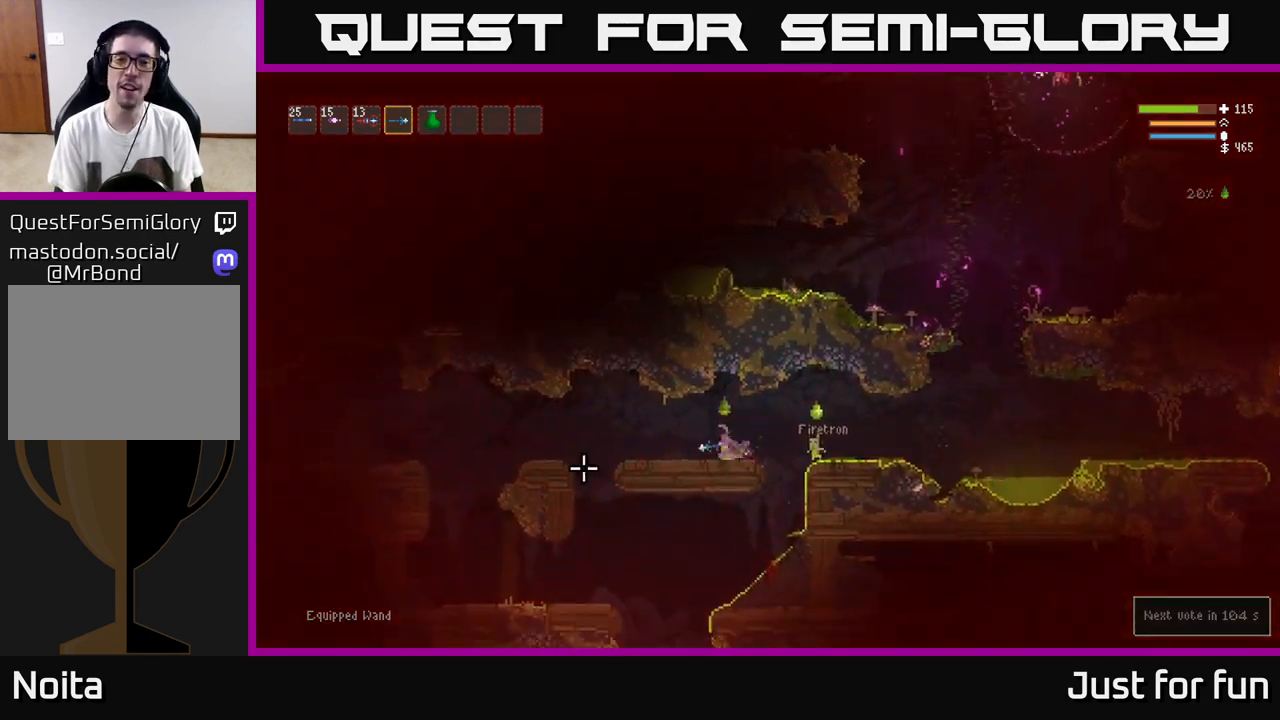
Gameplay with a controller (Xbox layout); each line is a JSON object with the inputs held at the frame after it. "events" lists button and stick changes between this image and that frame as [ms after this image, input, new state], when the widget could be followed in between.
{"buttons": [], "left_stick": "left", "right_stick": "left", "events": []}
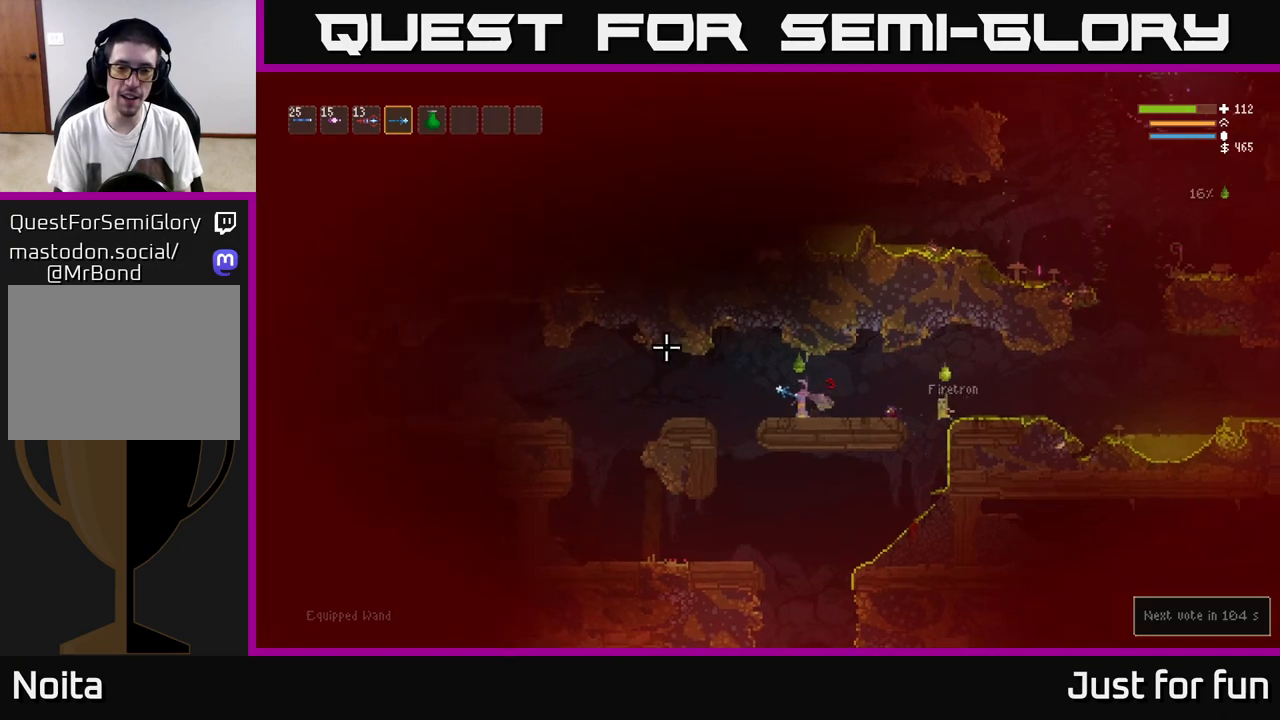
{"buttons": [], "left_stick": "left", "right_stick": "down-right", "events": [[33, "L2", "down"], [167, "L2", "up"], [317, "right_stick", "down-right"]]}
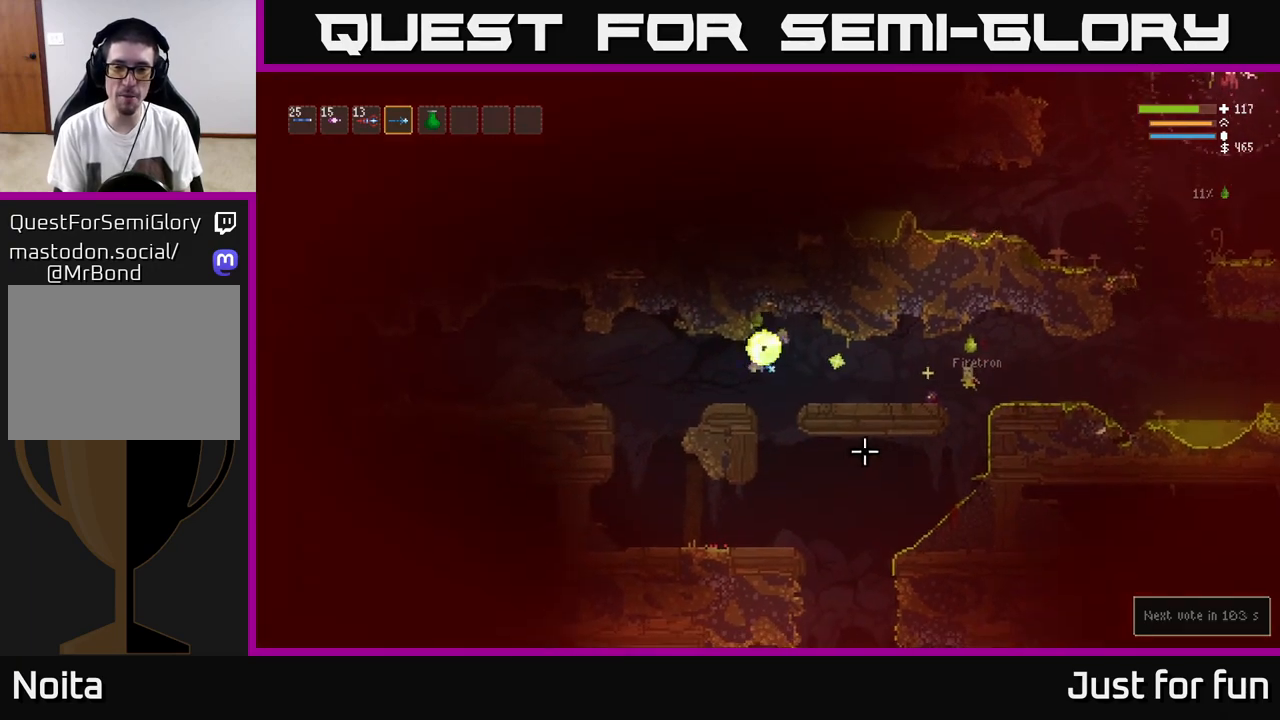
{"buttons": [], "left_stick": "right", "right_stick": "down-right", "events": [[133, "left_stick", "right"]]}
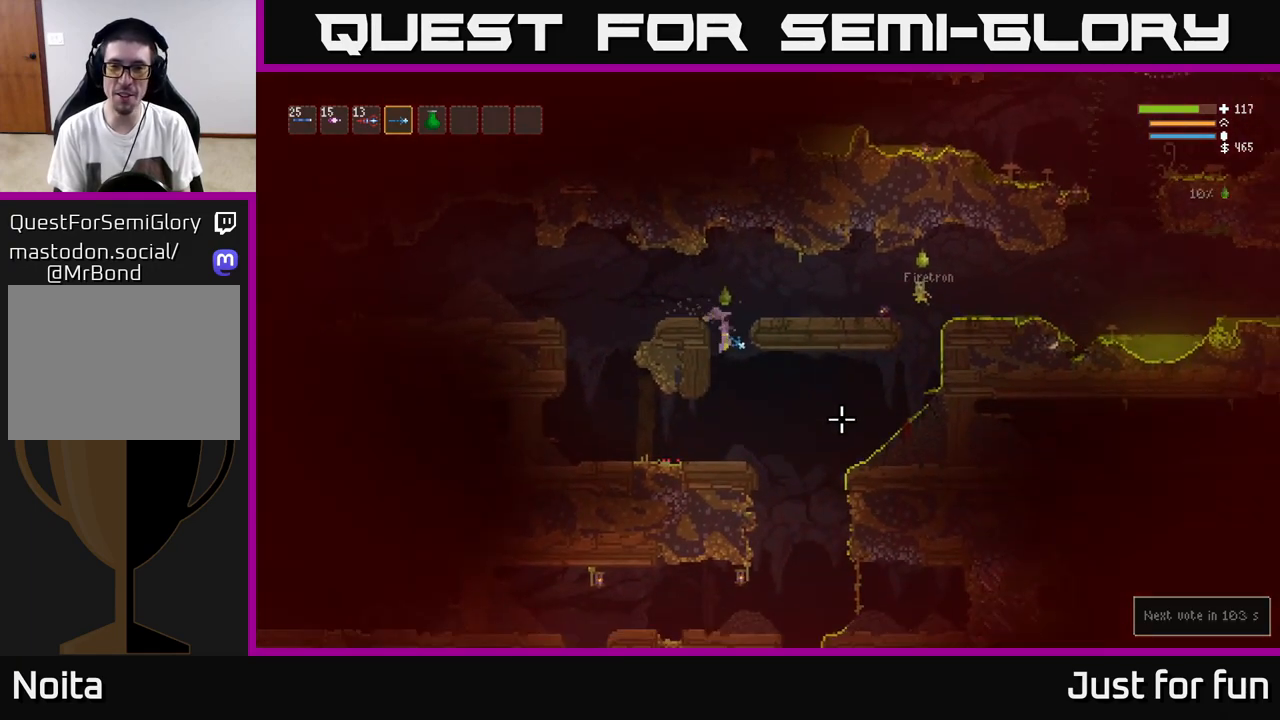
{"buttons": ["L2"], "left_stick": "right", "right_stick": "down-right", "events": [[50, "L2", "down"], [100, "left_stick", "left"], [233, "left_stick", "center"], [283, "left_stick", "right"]]}
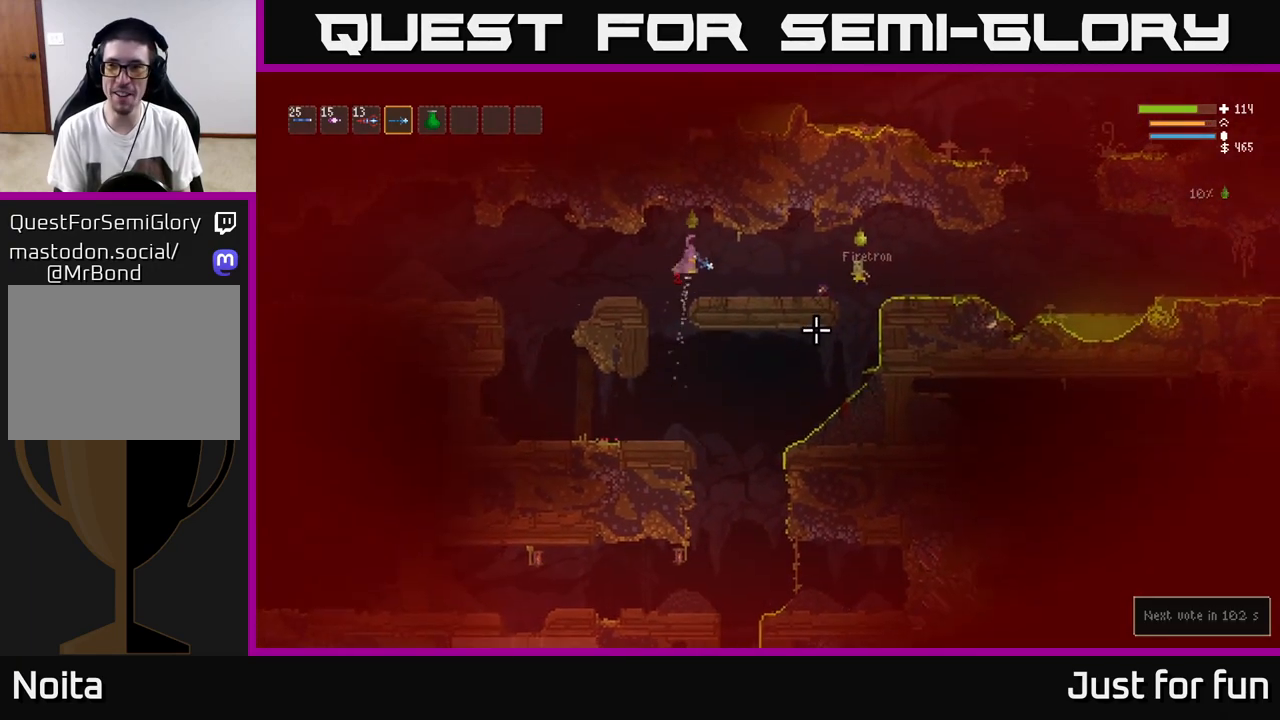
{"buttons": [], "left_stick": "center", "right_stick": "right", "events": [[33, "L2", "up"], [167, "left_stick", "center"], [417, "right_stick", "right"]]}
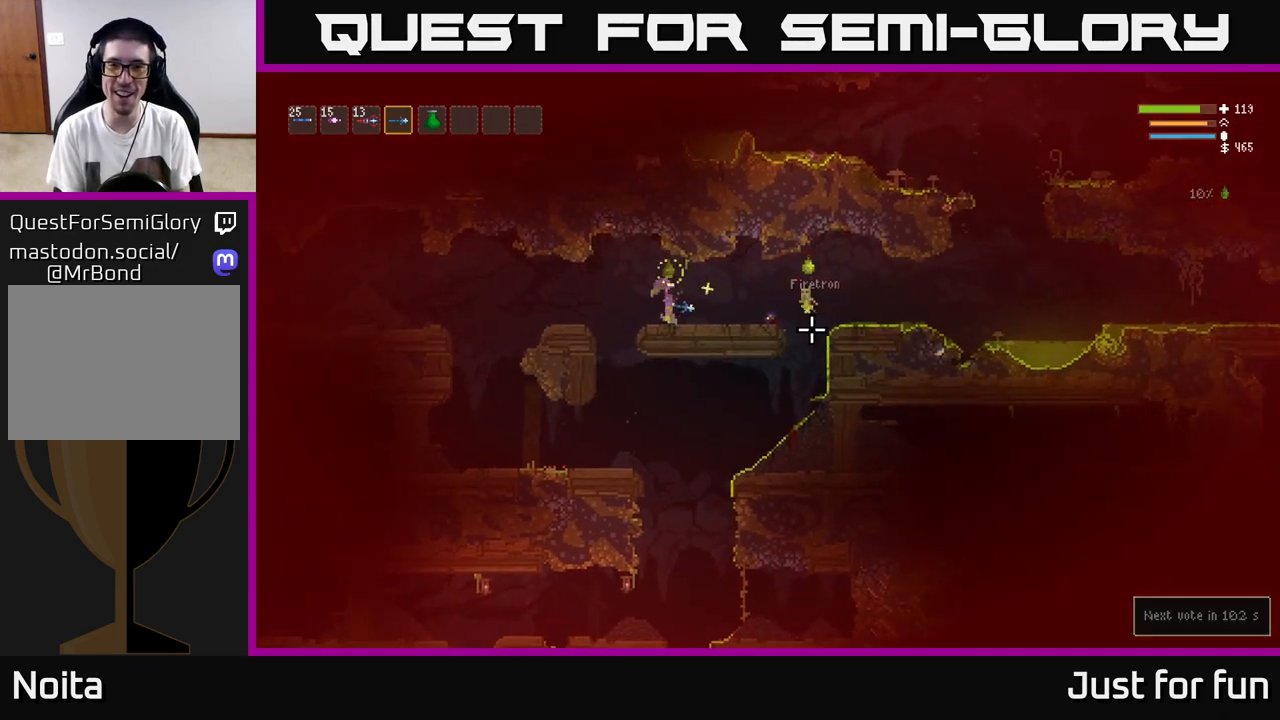
{"buttons": [], "left_stick": "left", "right_stick": "right", "events": [[483, "left_stick", "left"]]}
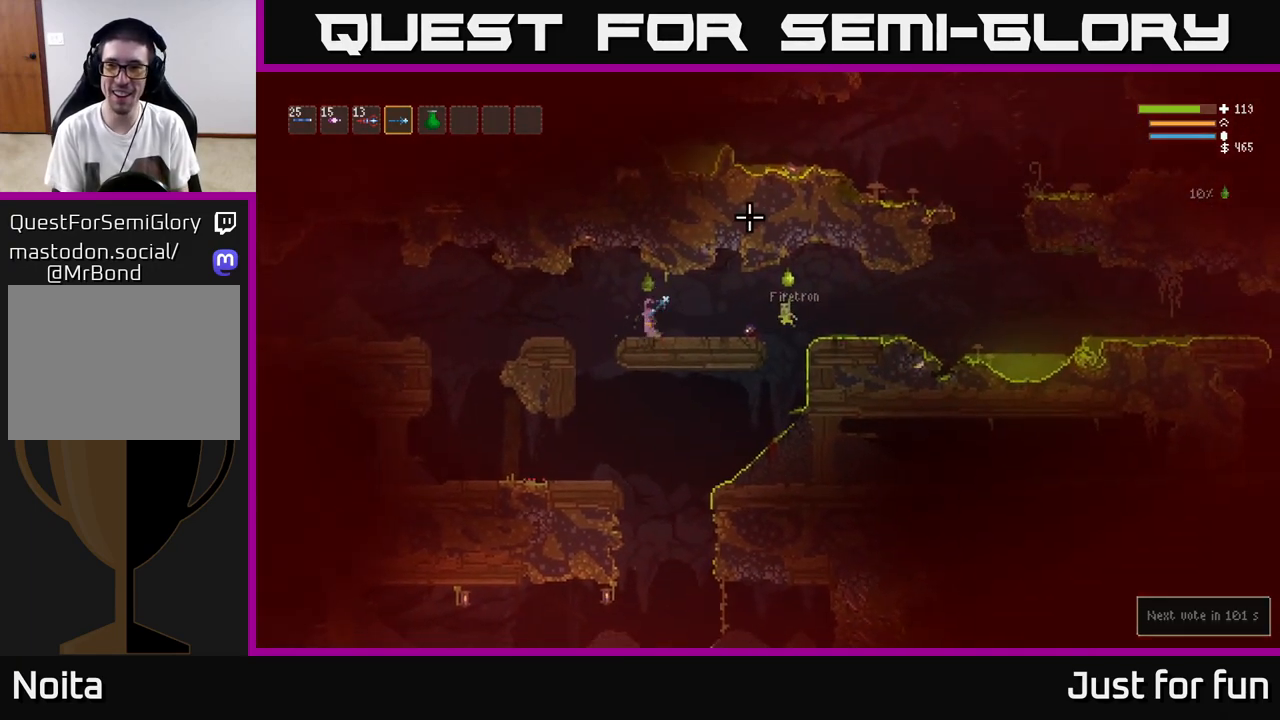
{"buttons": [], "left_stick": "right", "right_stick": "right", "events": [[33, "right_stick", "up"], [100, "right_stick", "left"], [133, "left_stick", "right"], [167, "right_stick", "center"], [233, "right_stick", "right"], [333, "left_stick", "left"], [500, "left_stick", "right"]]}
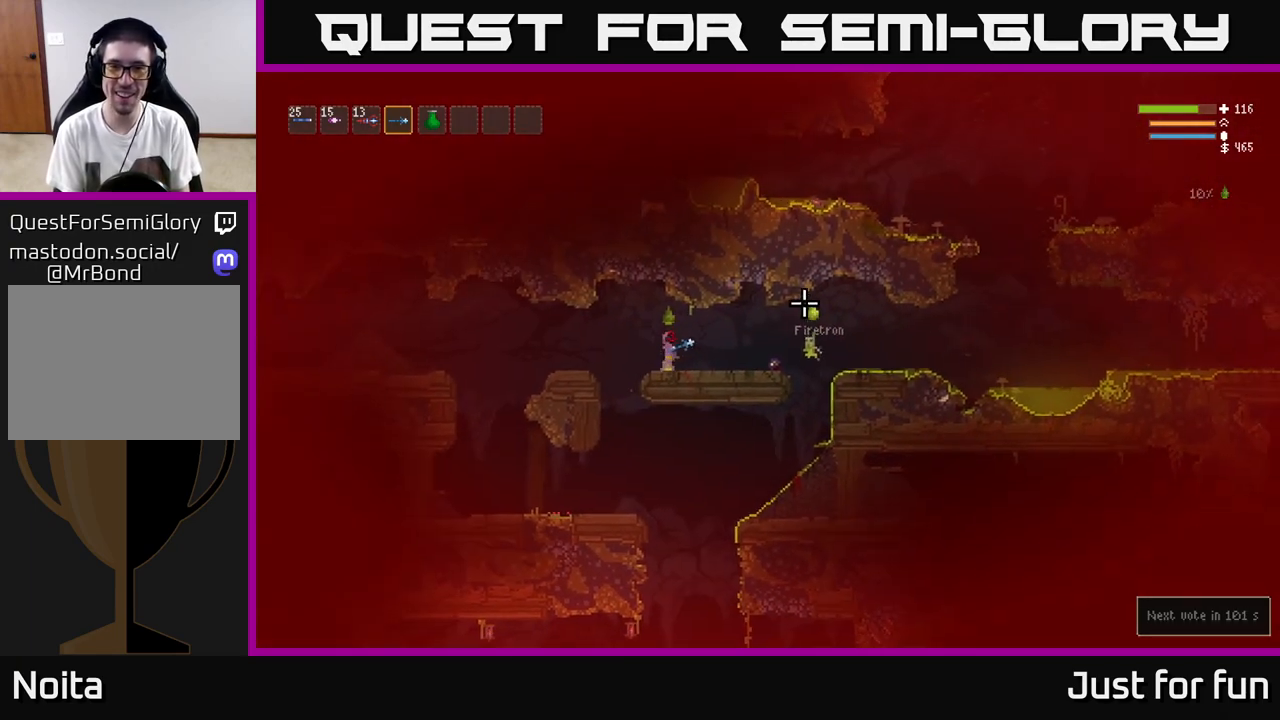
{"buttons": [], "left_stick": "left", "right_stick": "right", "events": [[433, "left_stick", "left"]]}
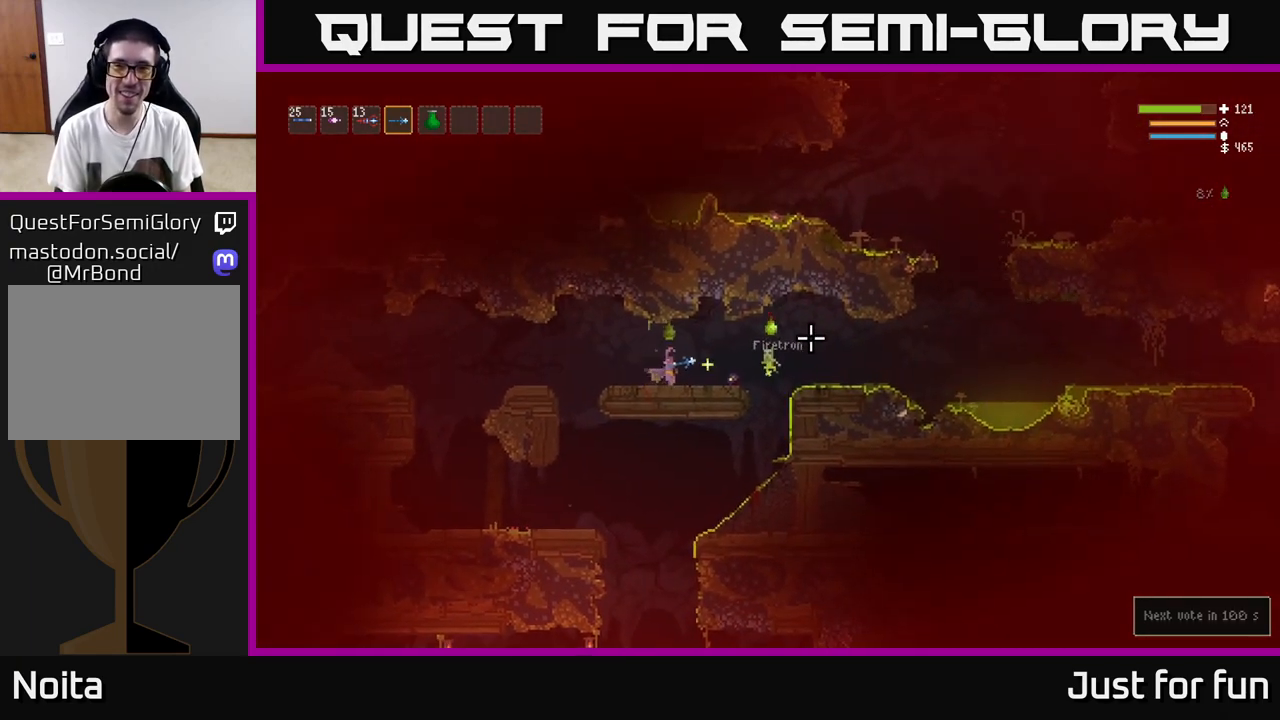
{"buttons": [], "left_stick": "right", "right_stick": "up", "events": [[100, "right_stick", "center"], [150, "right_stick", "left"], [450, "left_stick", "right"], [483, "right_stick", "up"]]}
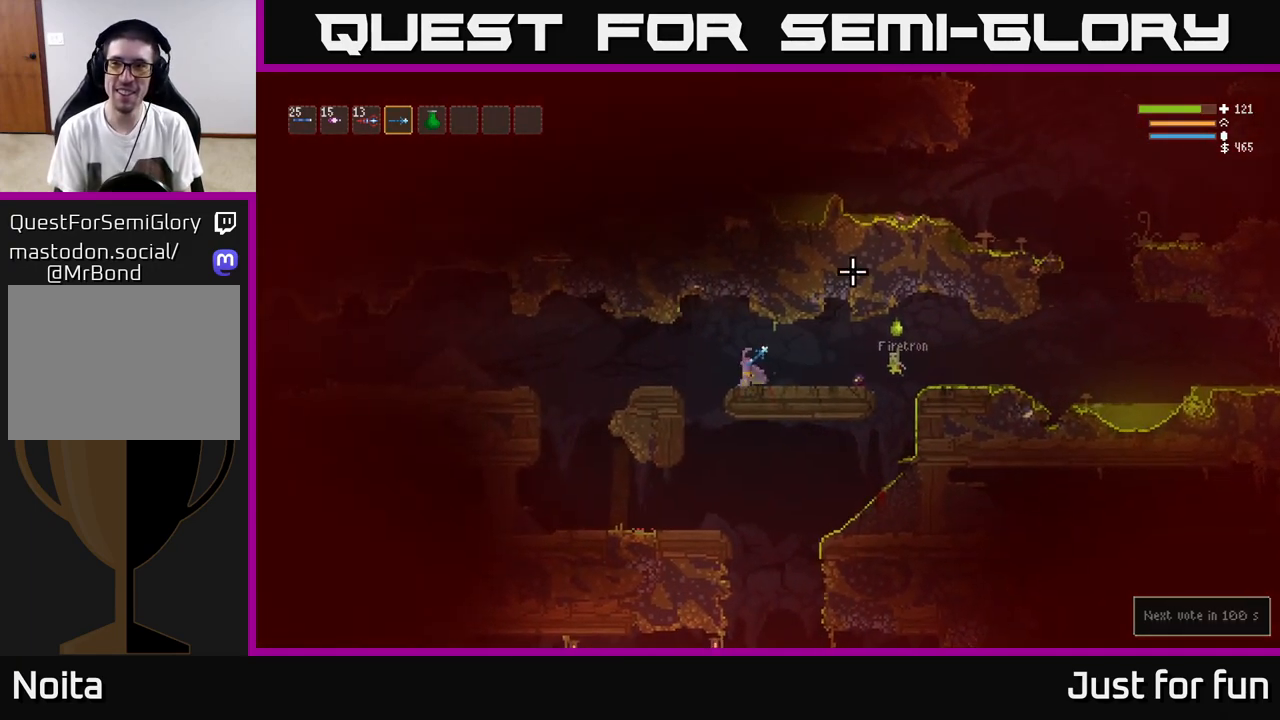
{"buttons": [], "left_stick": "right", "right_stick": "right", "events": [[50, "right_stick", "right"]]}
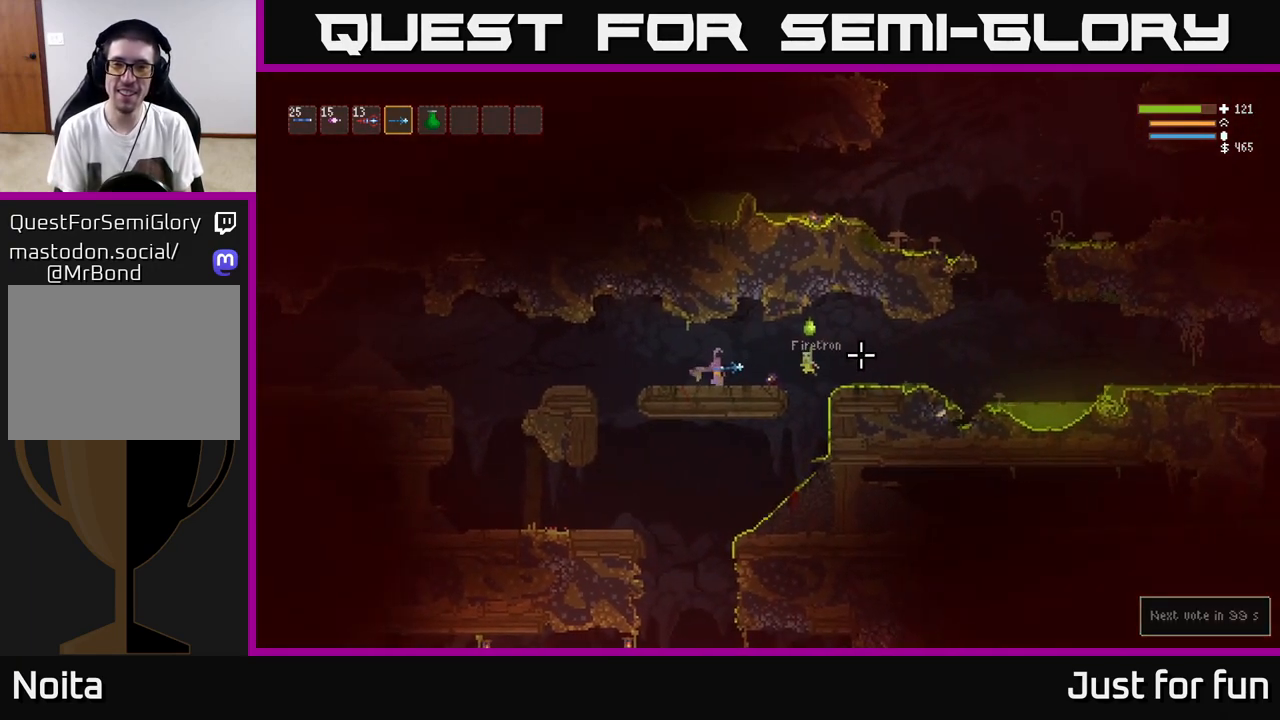
{"buttons": [], "left_stick": "left", "right_stick": "right", "events": [[117, "left_stick", "left"]]}
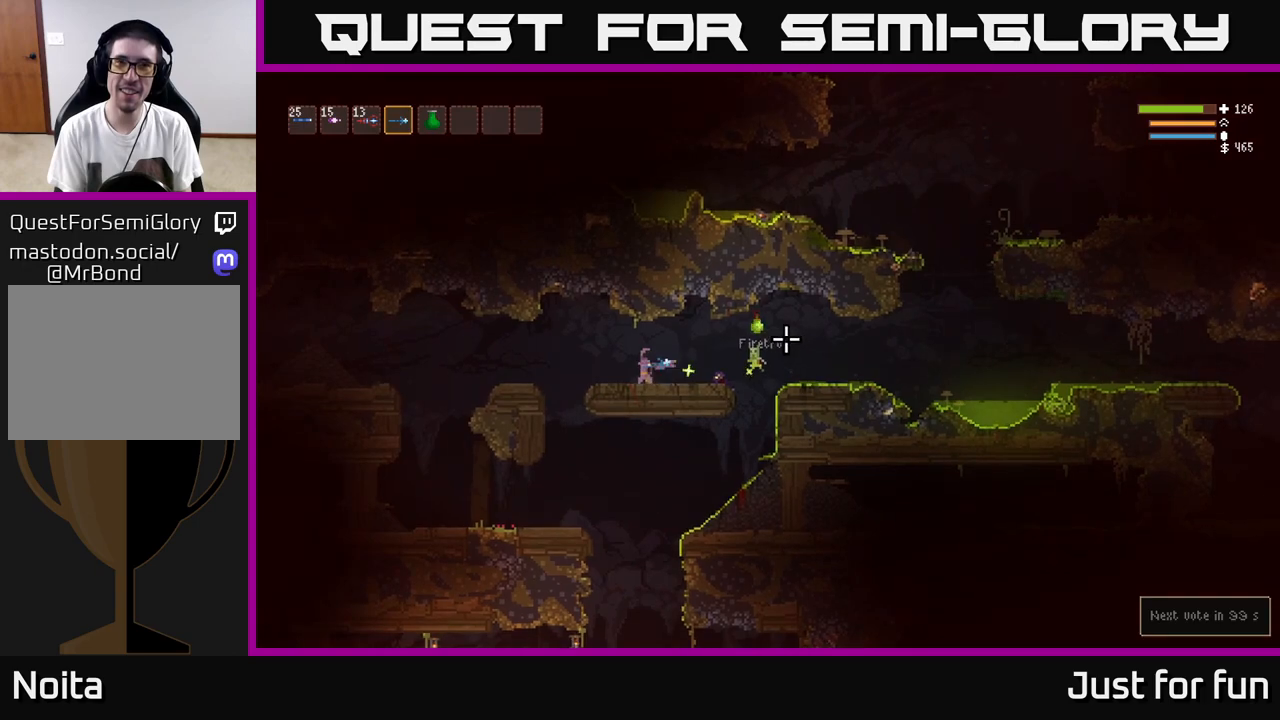
{"buttons": [], "left_stick": "right", "right_stick": "right", "events": [[133, "left_stick", "right"]]}
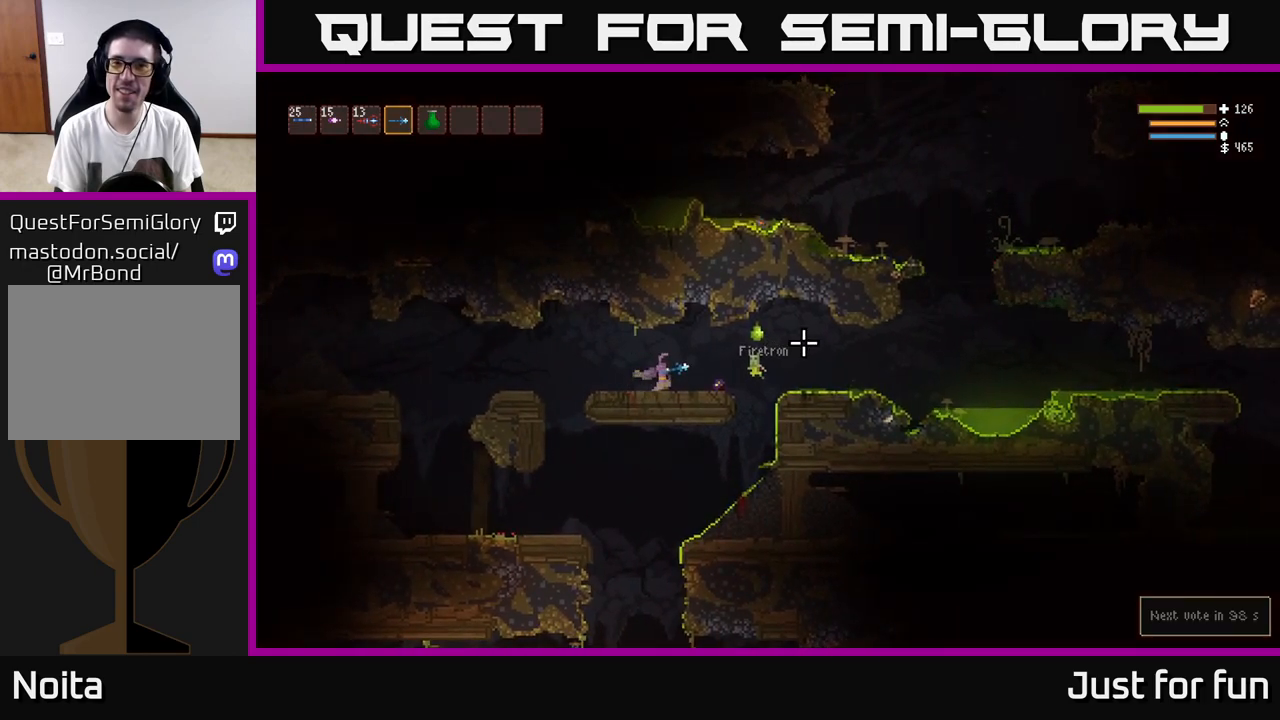
{"buttons": [], "left_stick": "left", "right_stick": "right", "events": [[100, "left_stick", "left"]]}
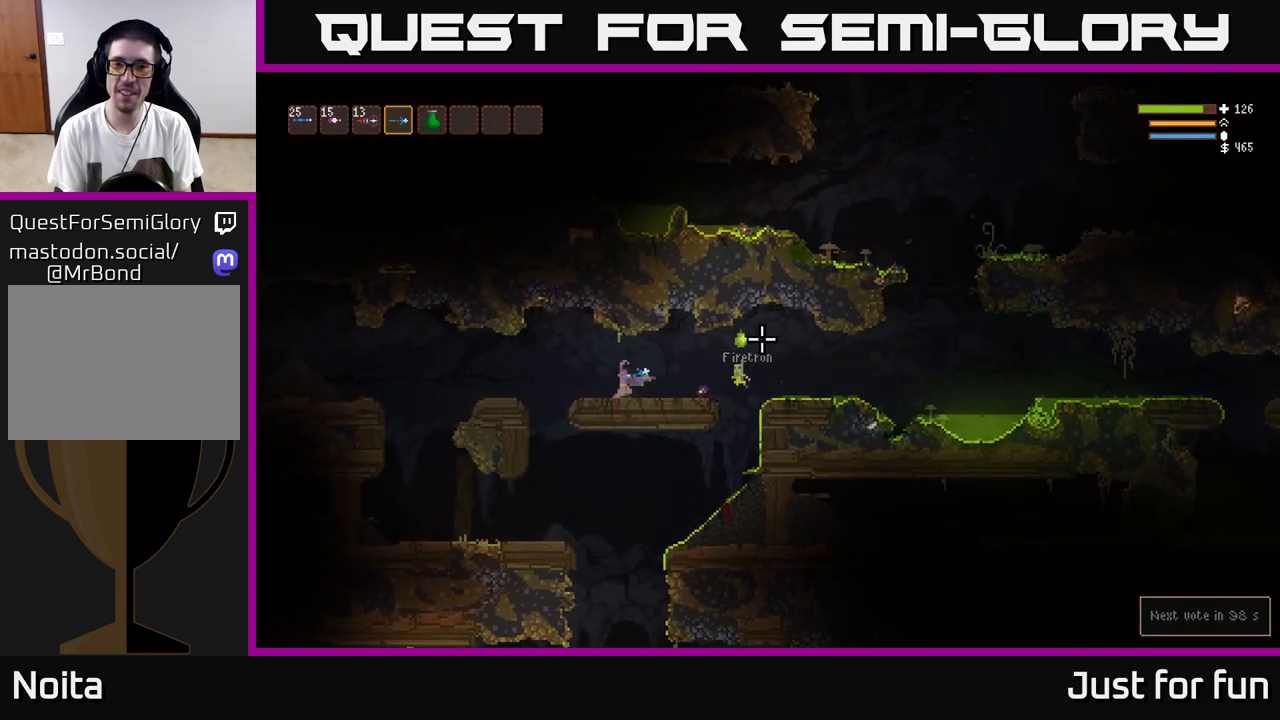
{"buttons": ["L2"], "left_stick": "left", "right_stick": "right", "events": [[417, "L2", "down"]]}
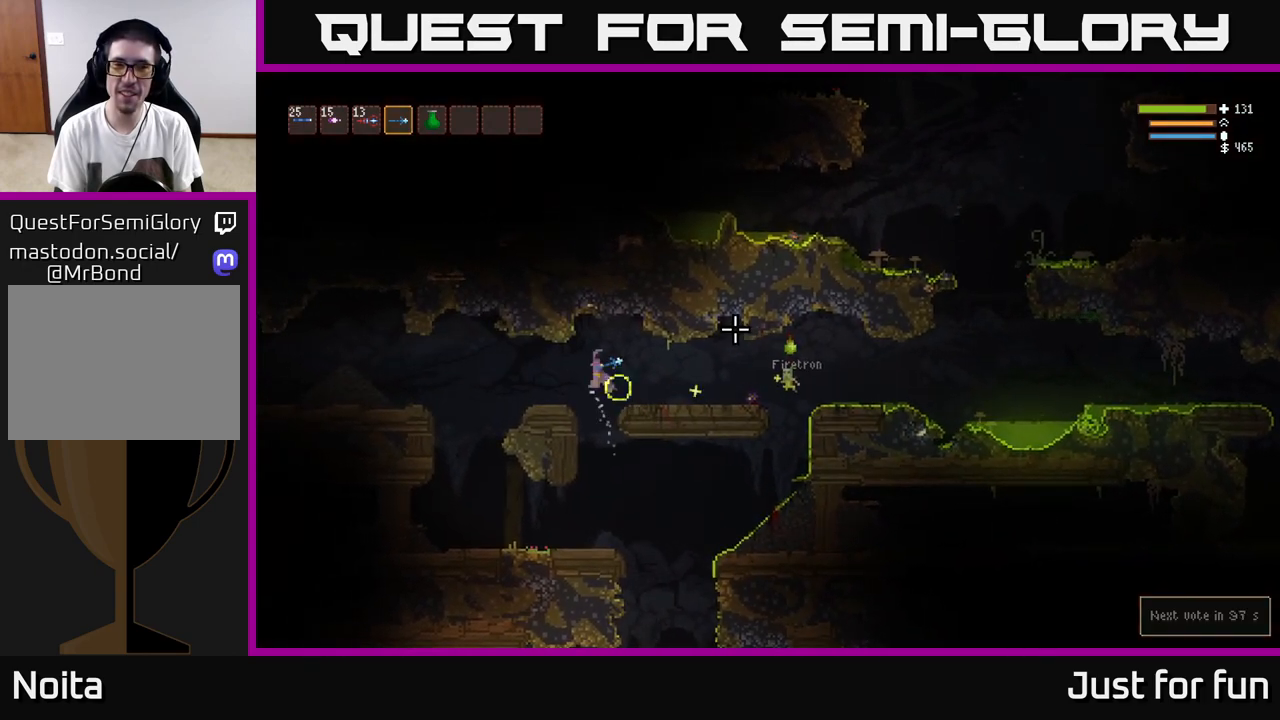
{"buttons": [], "left_stick": "right", "right_stick": "right", "events": [[67, "L2", "up"], [450, "left_stick", "right"]]}
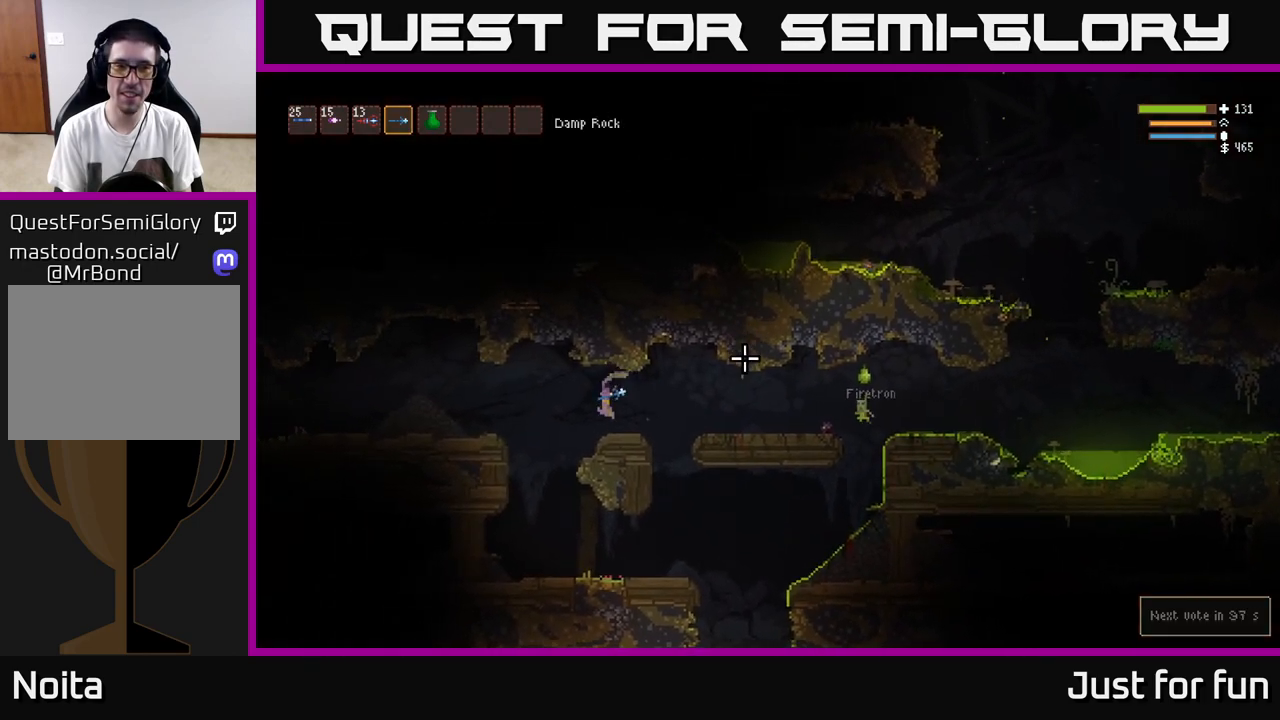
{"buttons": [], "left_stick": "right", "right_stick": "right", "events": []}
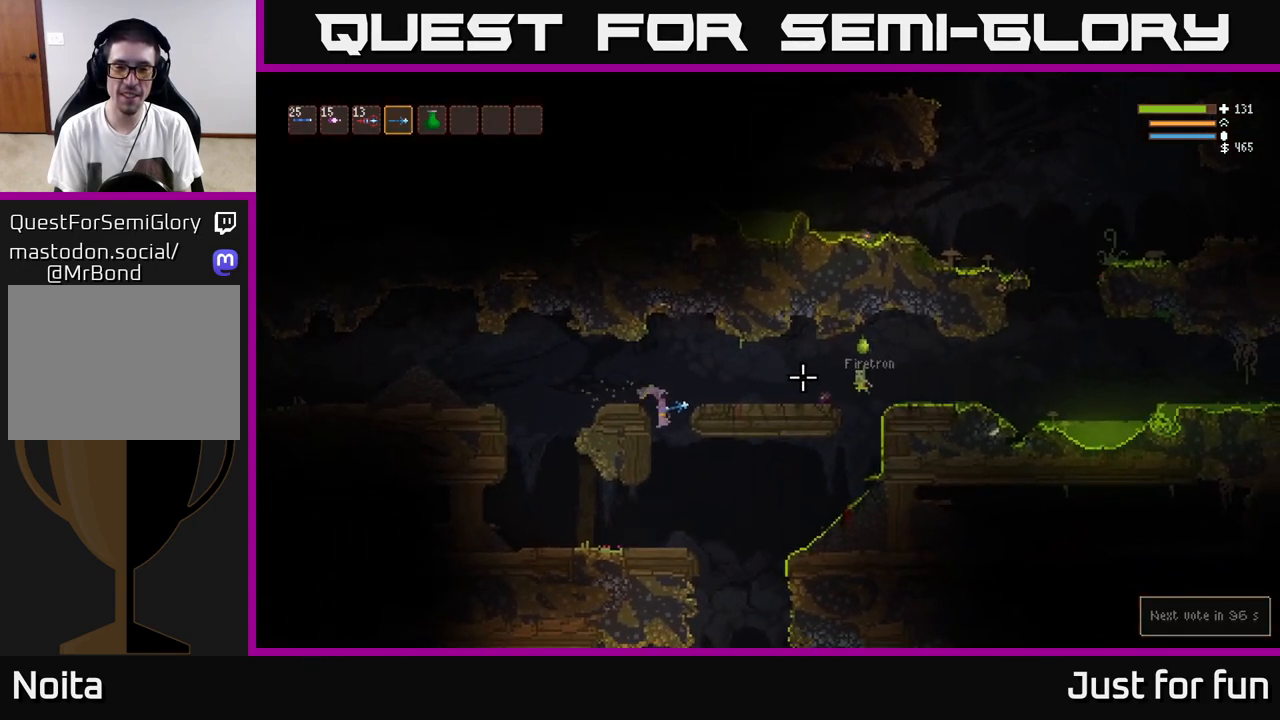
{"buttons": [], "left_stick": "right", "right_stick": "right", "events": []}
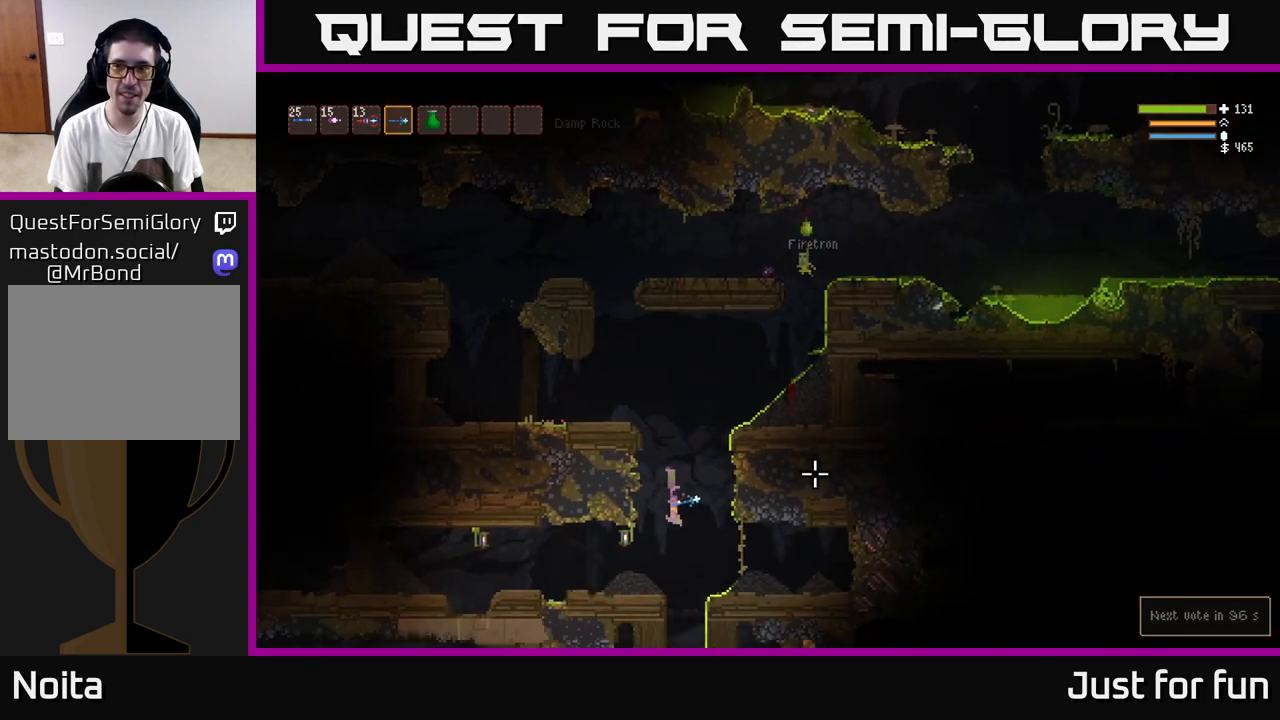
{"buttons": [], "left_stick": "center", "right_stick": "right", "events": [[83, "left_stick", "center"], [133, "left_stick", "left"], [167, "L2", "down"], [283, "left_stick", "center"], [317, "L2", "up"]]}
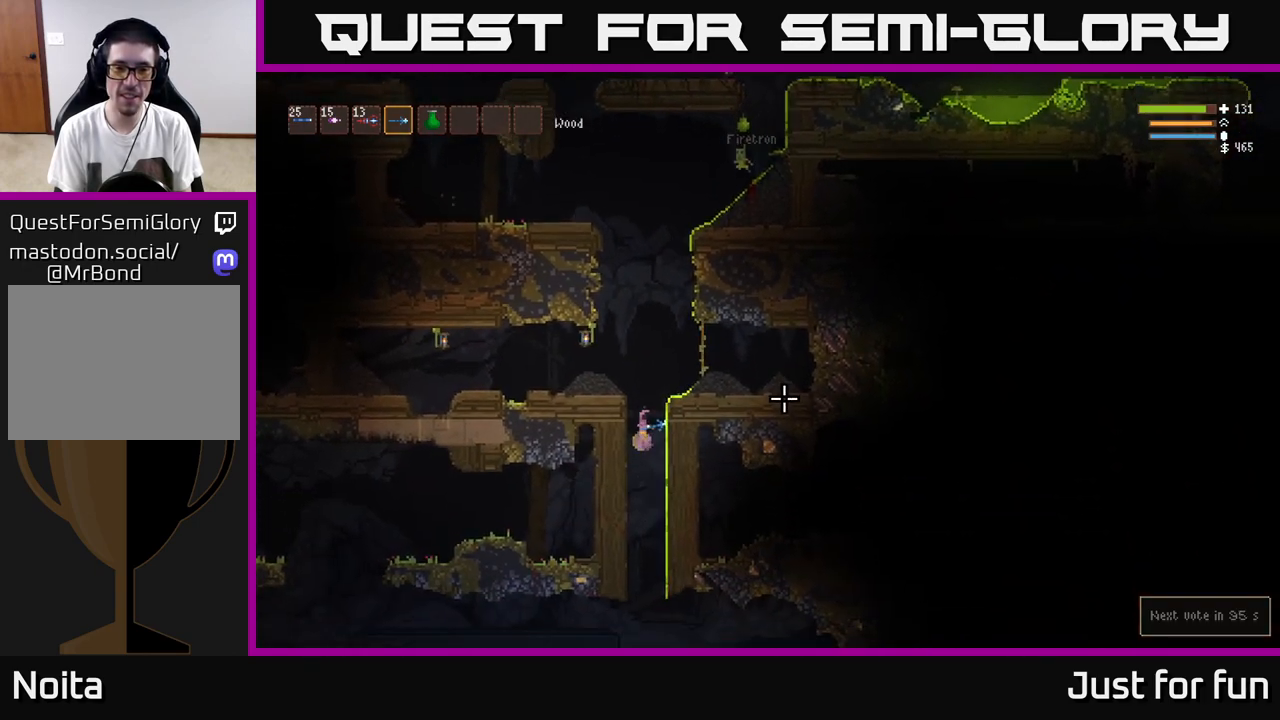
{"buttons": [], "left_stick": "center", "right_stick": "down-left", "events": [[183, "right_stick", "down"], [333, "right_stick", "down-left"]]}
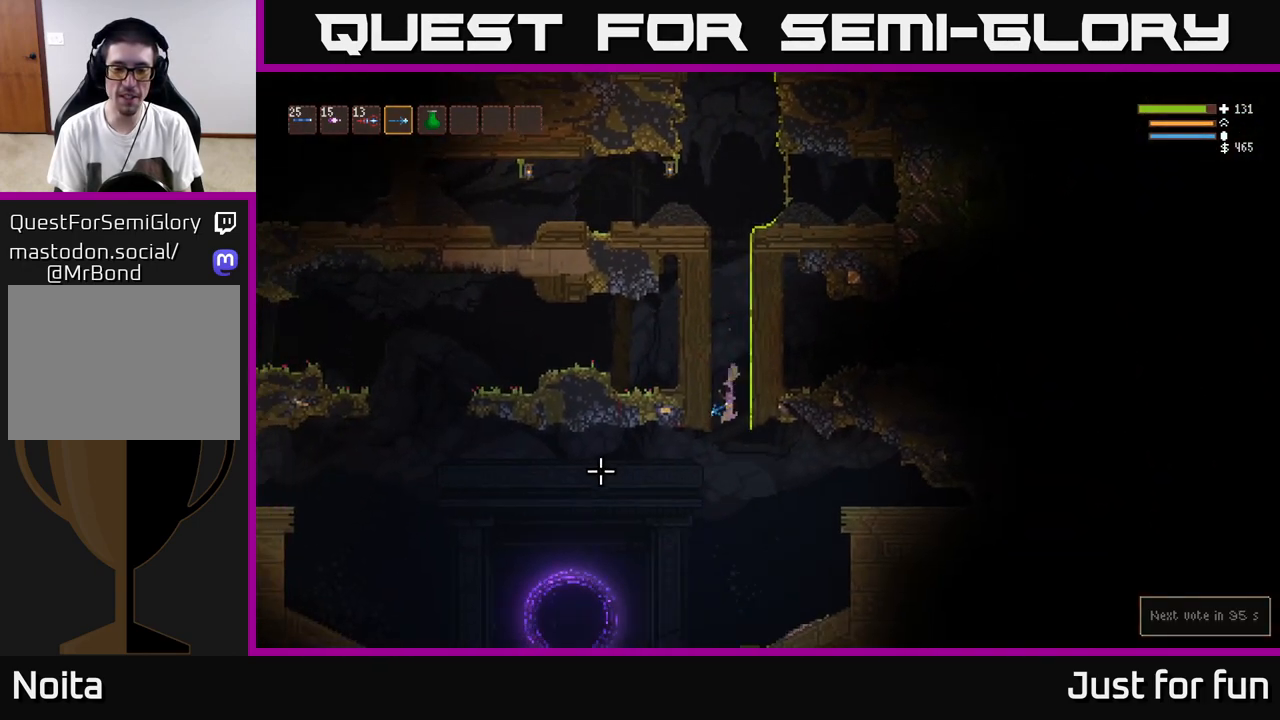
{"buttons": [], "left_stick": "left", "right_stick": "left", "events": [[50, "right_stick", "left"], [200, "L2", "down"], [233, "left_stick", "left"], [317, "L2", "up"]]}
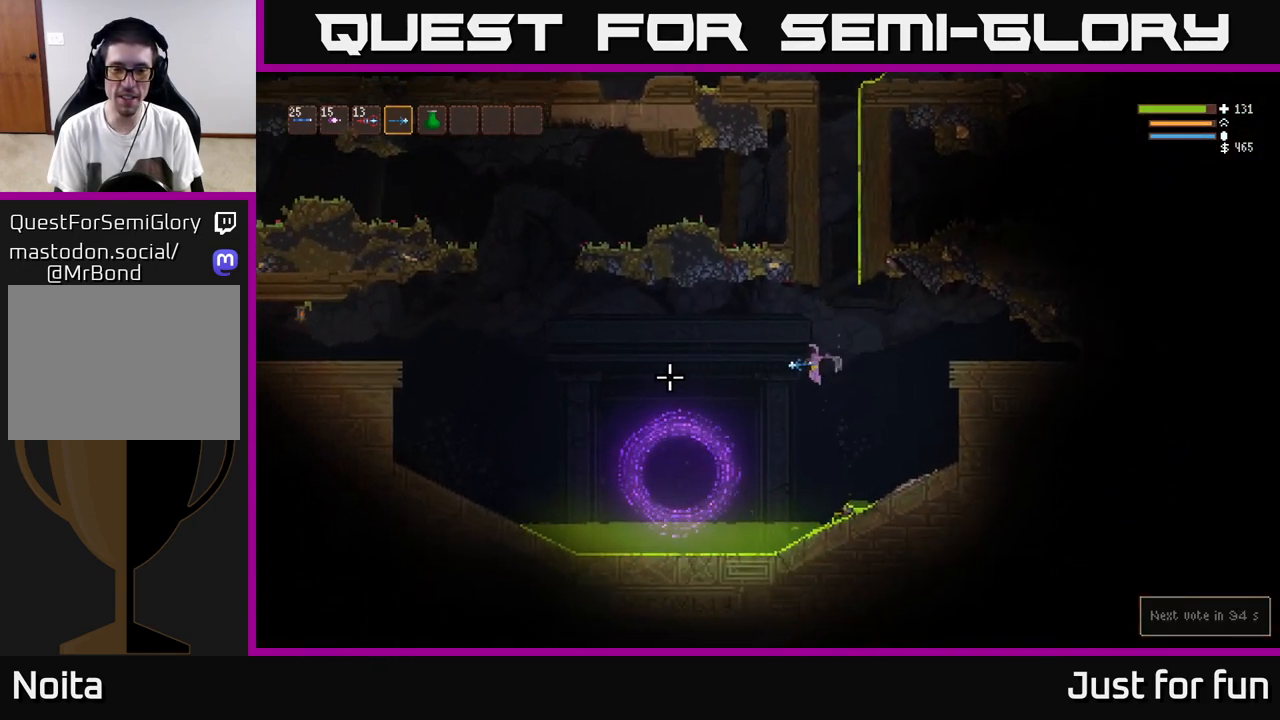
{"buttons": [], "left_stick": "left", "right_stick": "left", "events": [[300, "L2", "down"], [400, "L2", "up"]]}
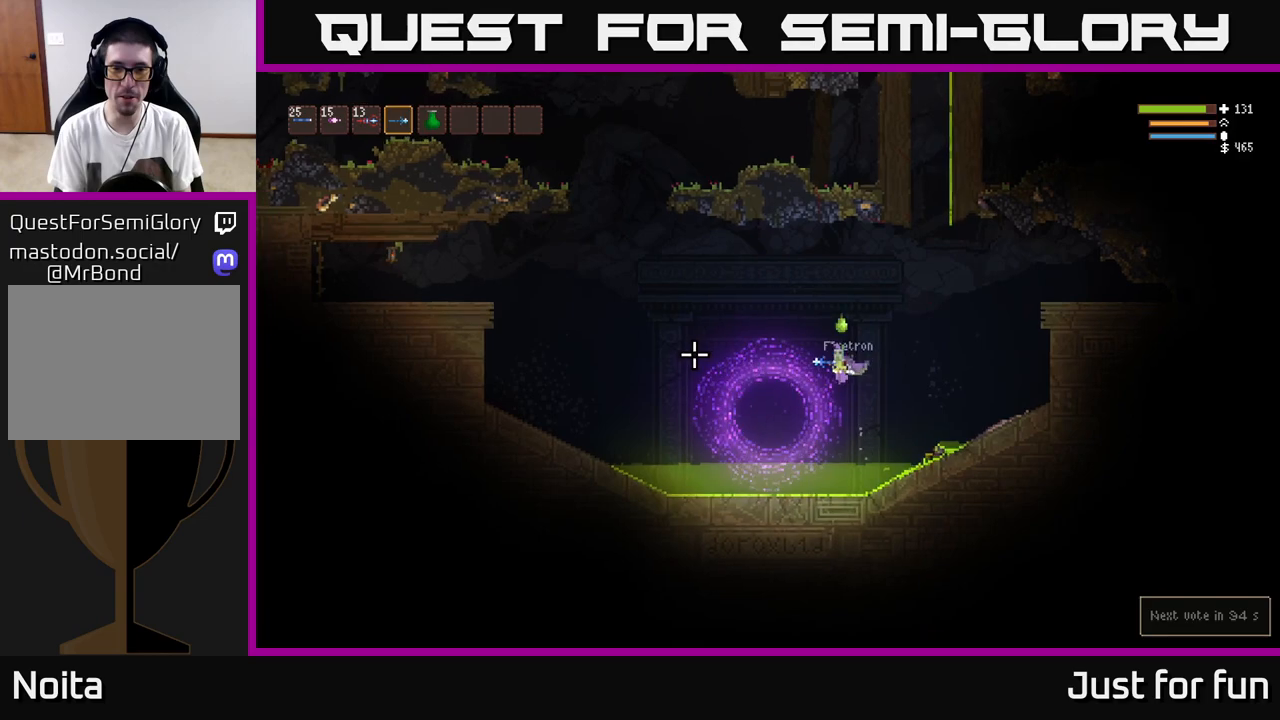
{"buttons": ["L2"], "left_stick": "right", "right_stick": "right", "events": [[300, "left_stick", "right"], [300, "right_stick", "up-right"], [350, "right_stick", "right"], [400, "L2", "down"]]}
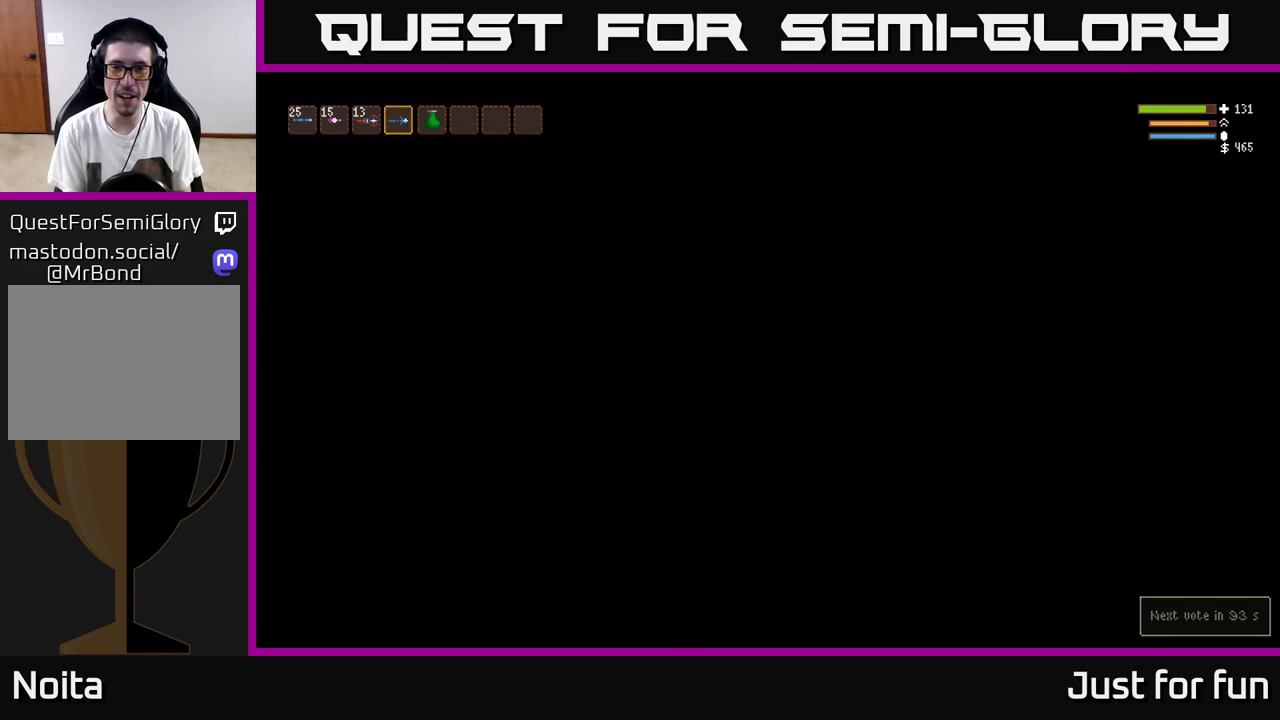
{"buttons": [], "left_stick": "right", "right_stick": "right", "events": [[133, "L2", "up"]]}
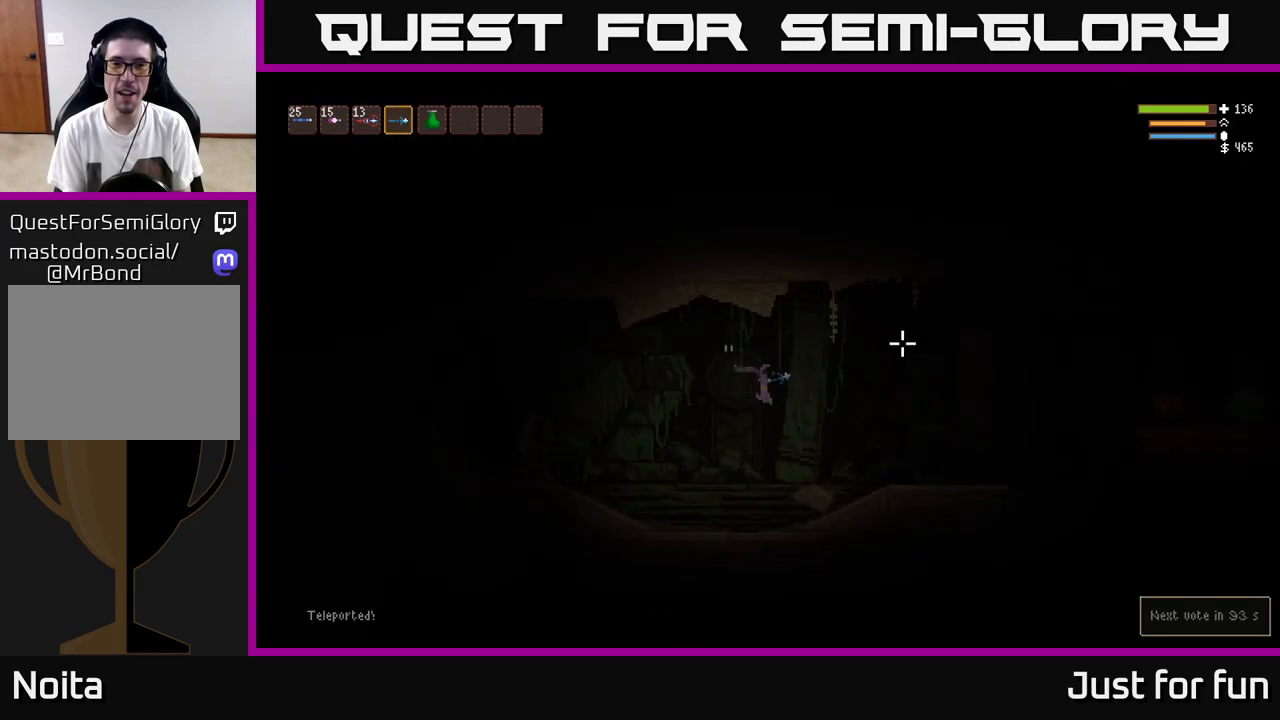
{"buttons": [], "left_stick": "right", "right_stick": "up-left", "events": [[100, "L2", "down"], [150, "right_stick", "up-right"], [267, "L2", "up"], [333, "right_stick", "up-left"]]}
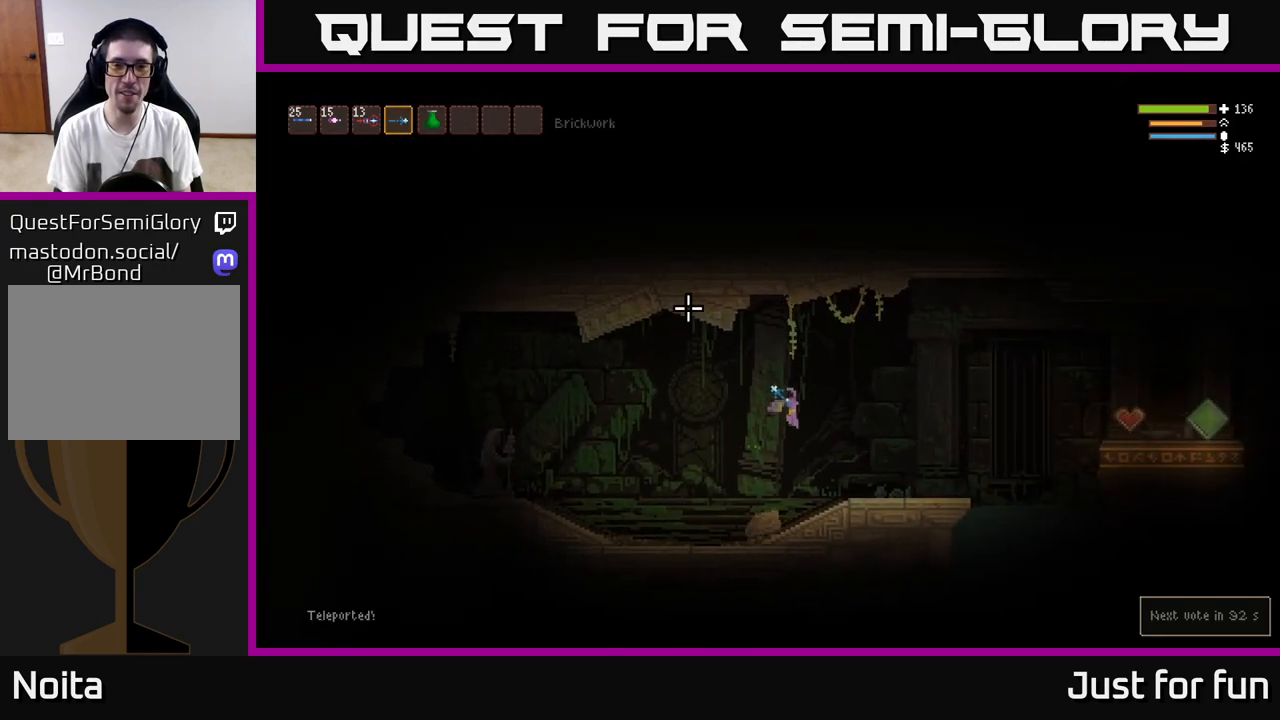
{"buttons": [], "left_stick": "right", "right_stick": "up-right", "events": [[183, "right_stick", "up-right"]]}
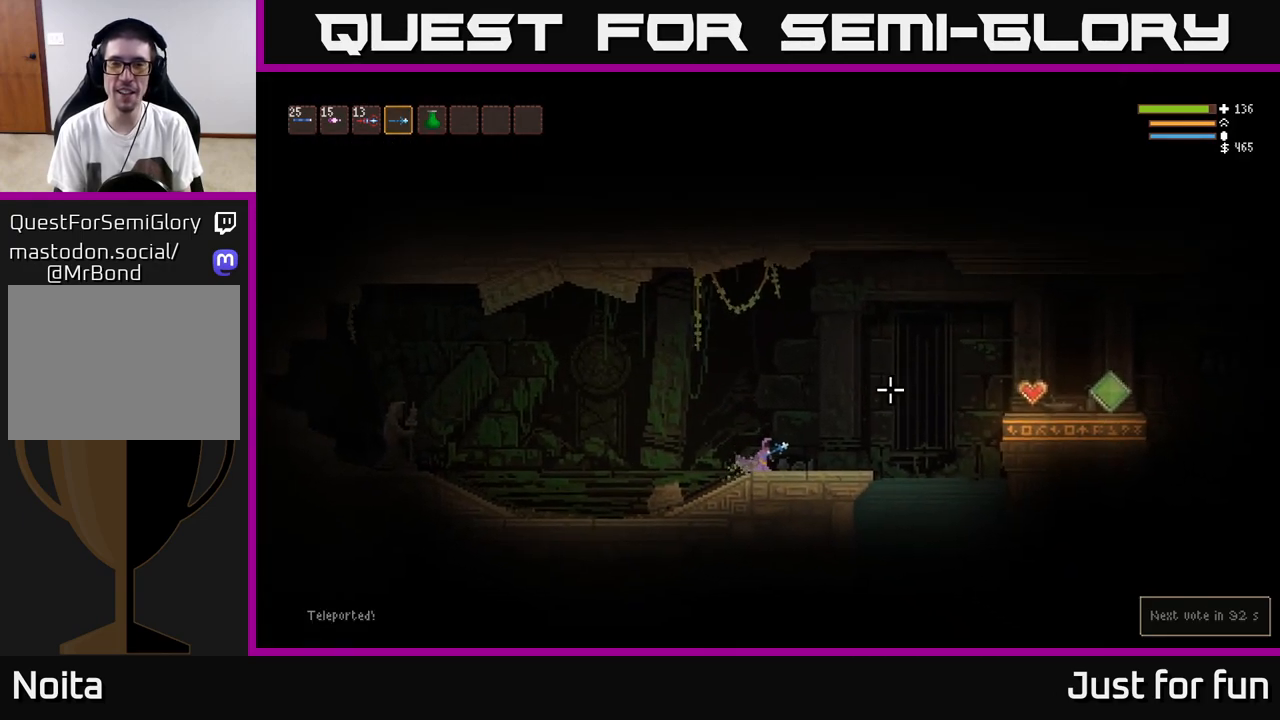
{"buttons": [], "left_stick": "right", "right_stick": "right", "events": [[217, "right_stick", "right"]]}
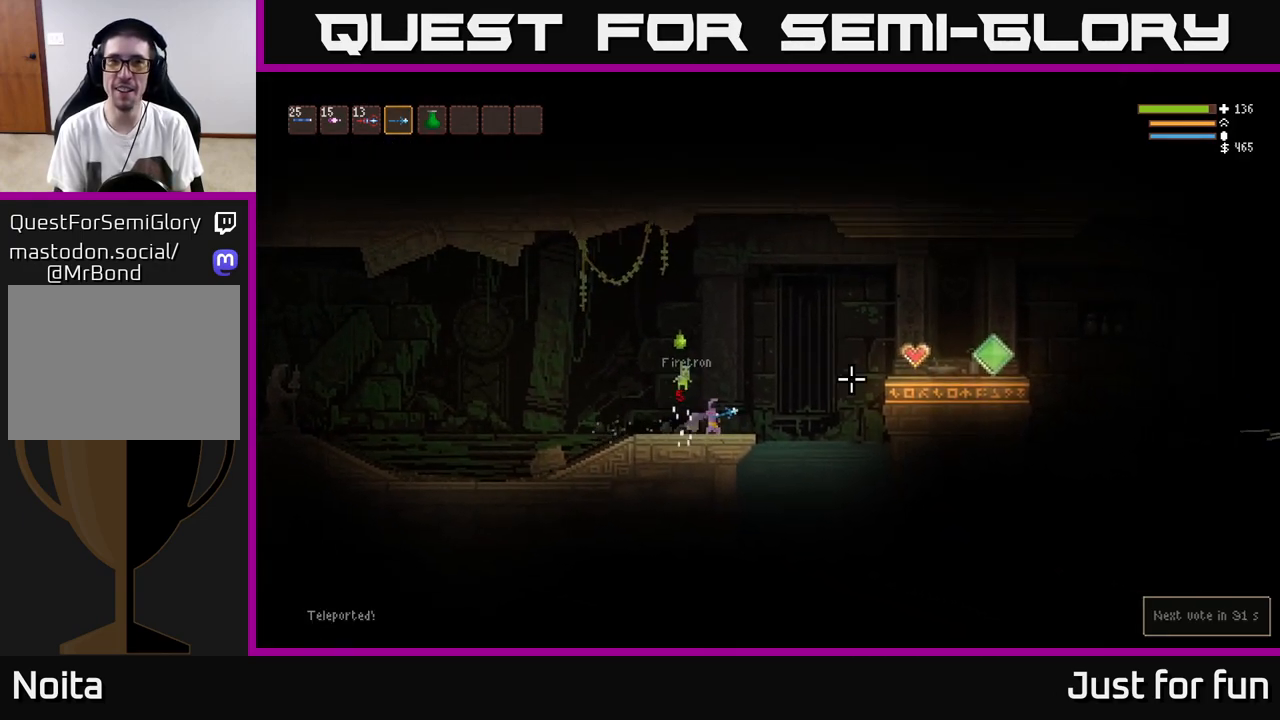
{"buttons": [], "left_stick": "right", "right_stick": "right", "events": [[217, "L2", "down"], [383, "L2", "up"]]}
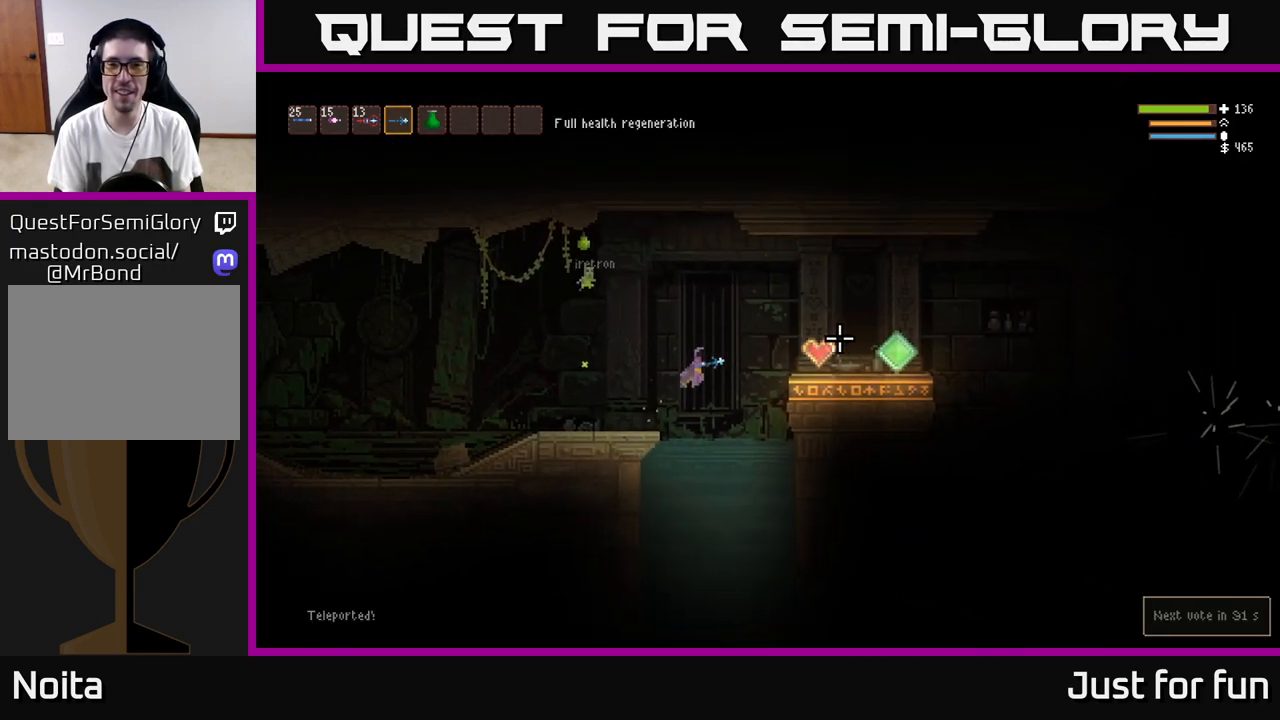
{"buttons": [], "left_stick": "right", "right_stick": "right", "events": [[67, "L2", "down"], [267, "L2", "up"]]}
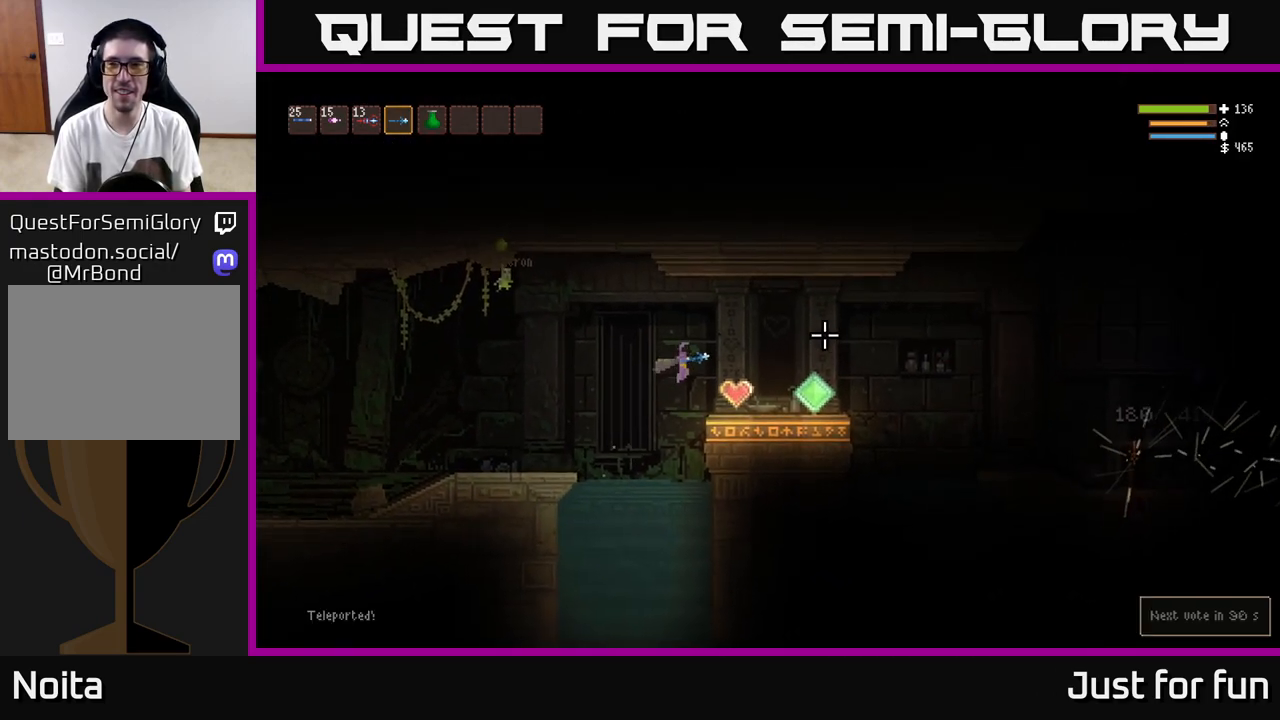
{"buttons": [], "left_stick": "right", "right_stick": "right", "events": [[50, "L2", "down"], [100, "left_stick", "left"], [217, "left_stick", "center"], [267, "left_stick", "right"], [333, "L2", "up"]]}
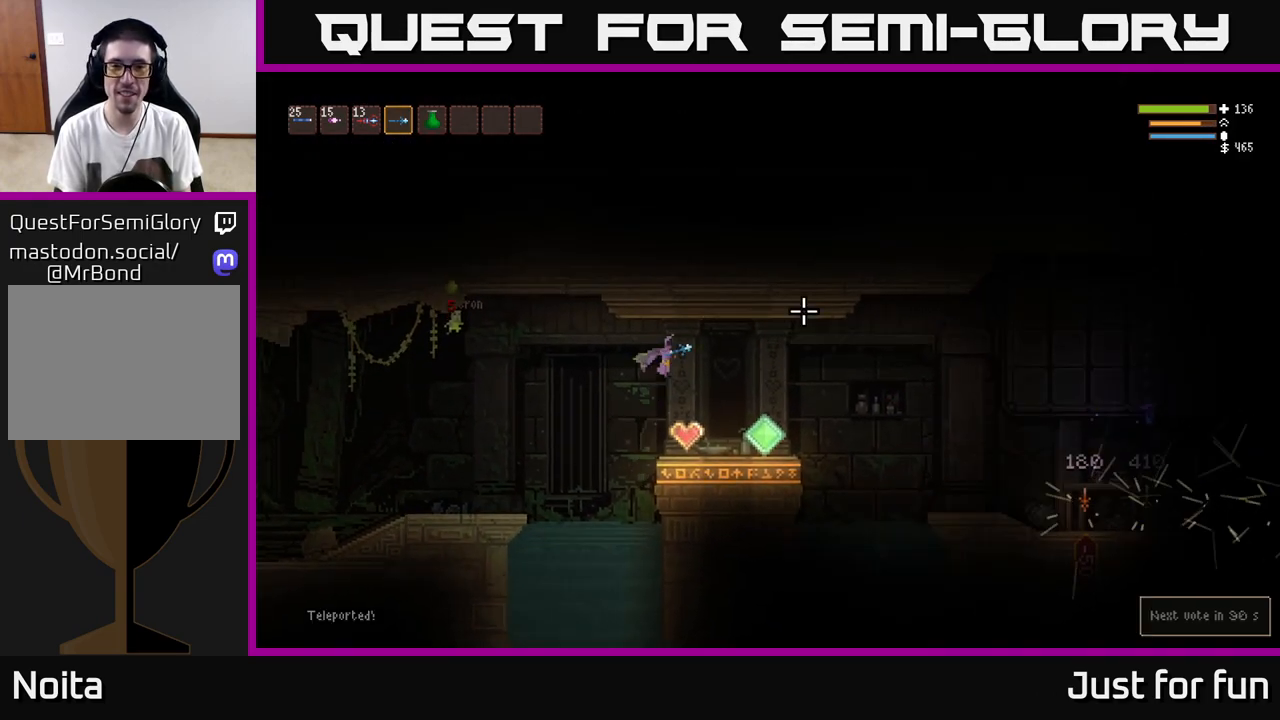
{"buttons": [], "left_stick": "right", "right_stick": "up-right", "events": [[33, "left_stick", "center"], [83, "right_stick", "up"], [183, "right_stick", "up-right"], [250, "left_stick", "right"]]}